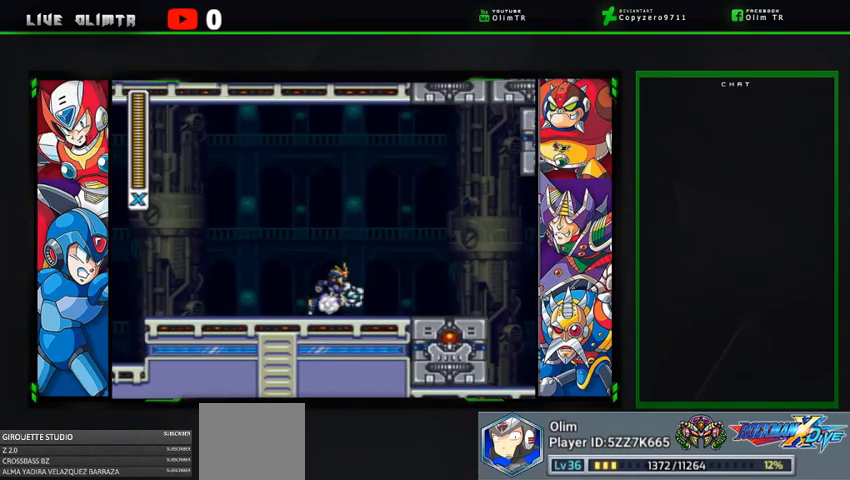
Gameplay with a controller (Xbox layout); each line is a JSON object with the inputs held at the frame after it. "events" lists button and stick changes between this image and that frame as [ms after this image, input, new state], when the widget could be followed in between. Not read: L3 R3 START.
{"buttons": [], "left_stick": "center", "right_stick": "center", "events": [[33, "DPAD_RIGHT", "up"], [400, "DPAD_DOWN", "down"], [500, "DPAD_DOWN", "up"]]}
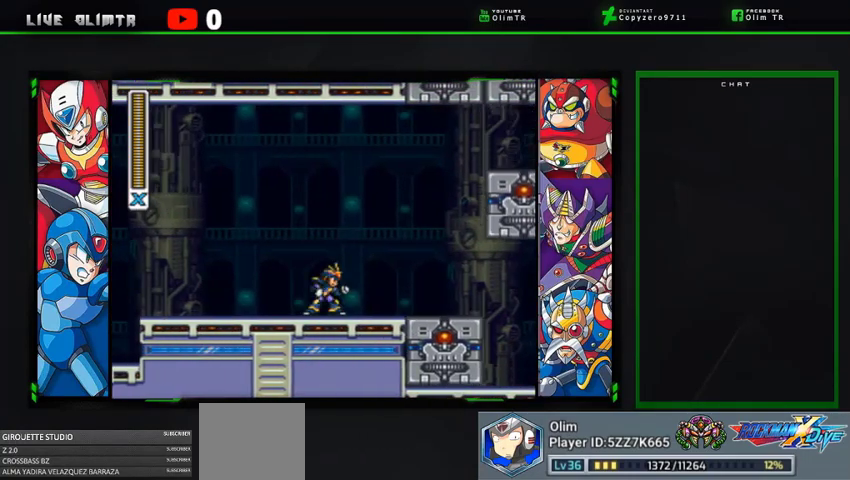
{"buttons": [], "left_stick": "center", "right_stick": "center", "events": [[100, "DPAD_DOWN", "down"], [200, "DPAD_DOWN", "up"], [367, "DPAD_RIGHT", "down"], [433, "DPAD_RIGHT", "up"]]}
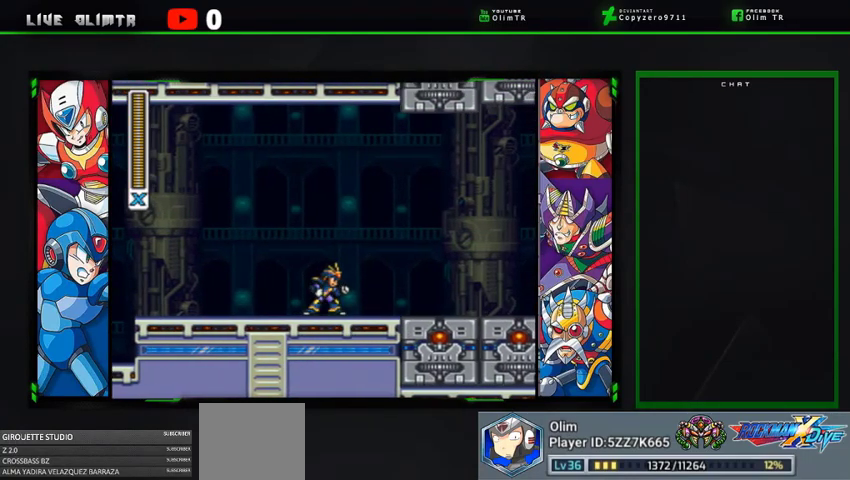
{"buttons": ["X"], "left_stick": "center", "right_stick": "center", "events": [[33, "X", "down"], [167, "X", "up"], [267, "X", "down"], [433, "X", "up"], [500, "X", "down"]]}
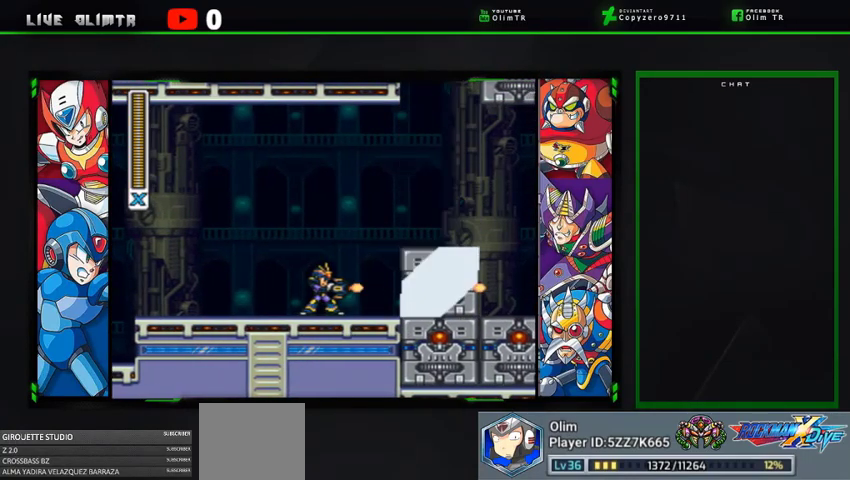
{"buttons": ["X"], "left_stick": "center", "right_stick": "center", "events": [[133, "X", "up"], [400, "X", "down"]]}
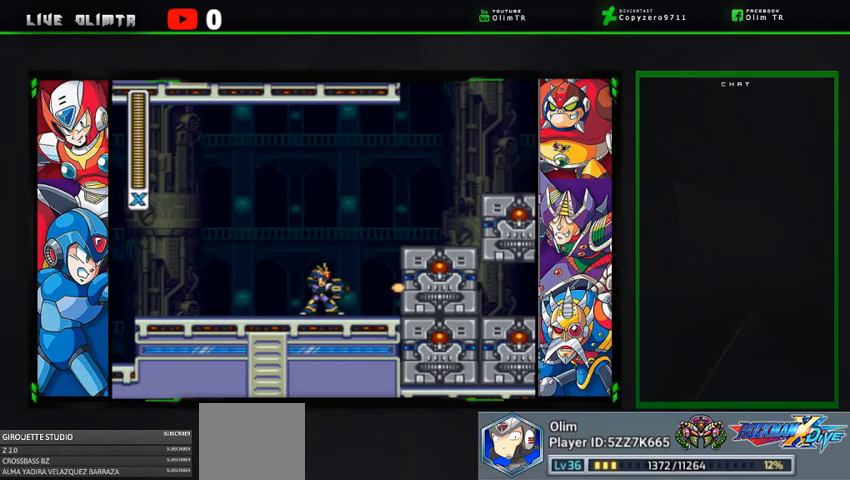
{"buttons": ["X"], "left_stick": "center", "right_stick": "center", "events": [[33, "DPAD_RIGHT", "down"], [200, "A", "down"], [367, "A", "up"], [367, "DPAD_RIGHT", "up"]]}
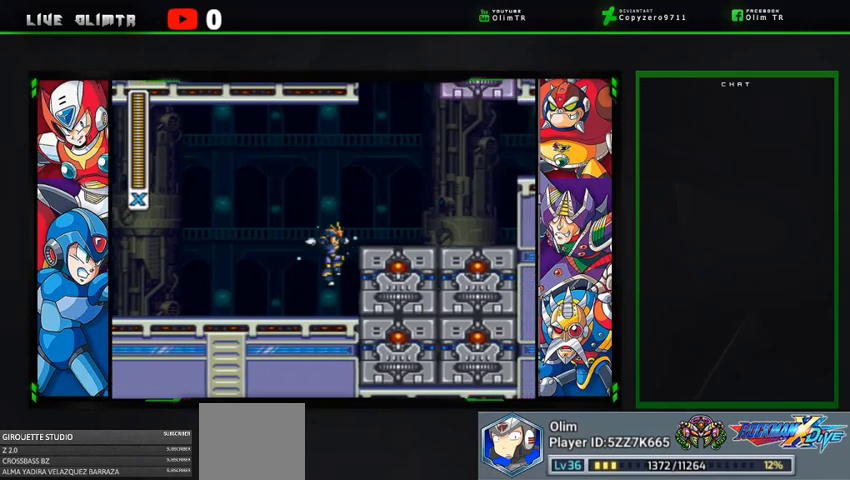
{"buttons": ["A", "X", "DPAD_RIGHT"], "left_stick": "center", "right_stick": "center", "events": [[133, "DPAD_RIGHT", "down"], [233, "A", "down"]]}
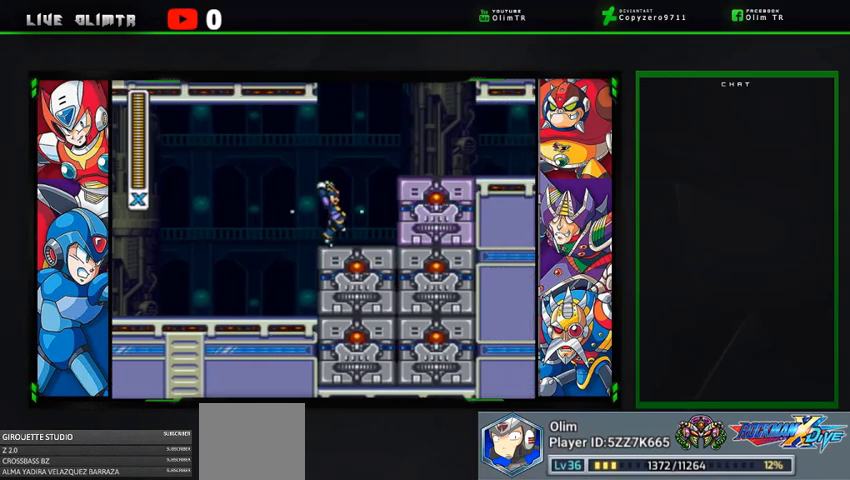
{"buttons": ["X", "L2", "DPAD_RIGHT"], "left_stick": "center", "right_stick": "center", "events": [[167, "A", "up"], [200, "X", "up"], [300, "X", "down"], [433, "L2", "down"]]}
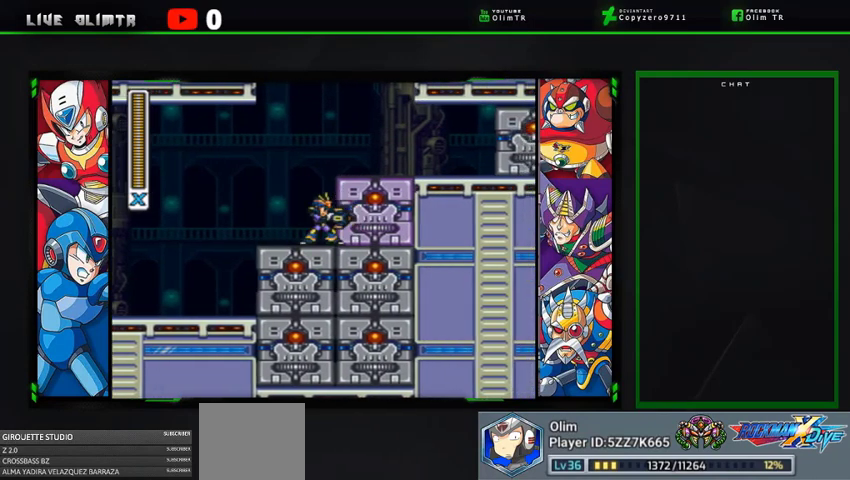
{"buttons": ["X", "DPAD_RIGHT"], "left_stick": "center", "right_stick": "center", "events": [[67, "A", "down"], [300, "L2", "up"], [367, "A", "up"]]}
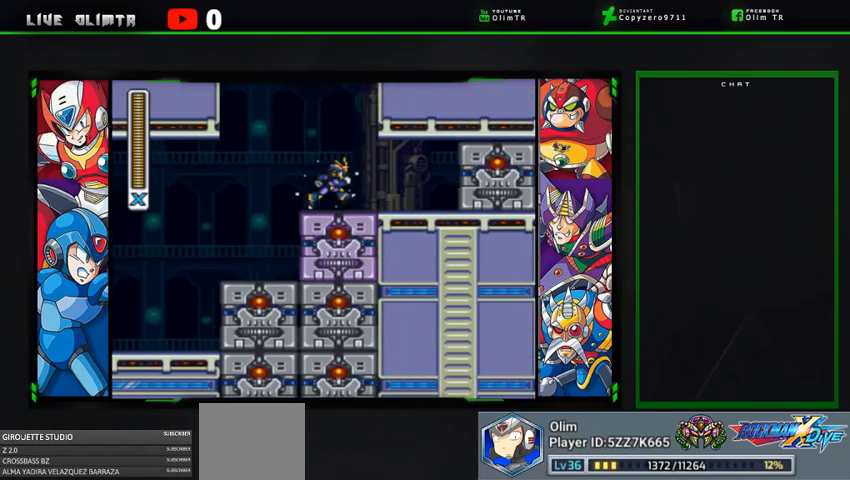
{"buttons": ["X", "L2", "DPAD_RIGHT"], "left_stick": "center", "right_stick": "center", "events": [[267, "L2", "down"]]}
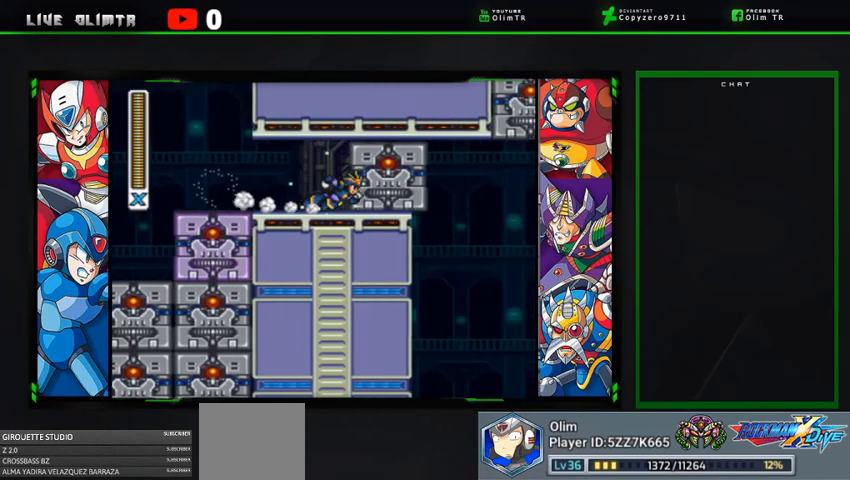
{"buttons": ["X"], "left_stick": "center", "right_stick": "center", "events": [[167, "DPAD_RIGHT", "up"], [167, "L2", "up"]]}
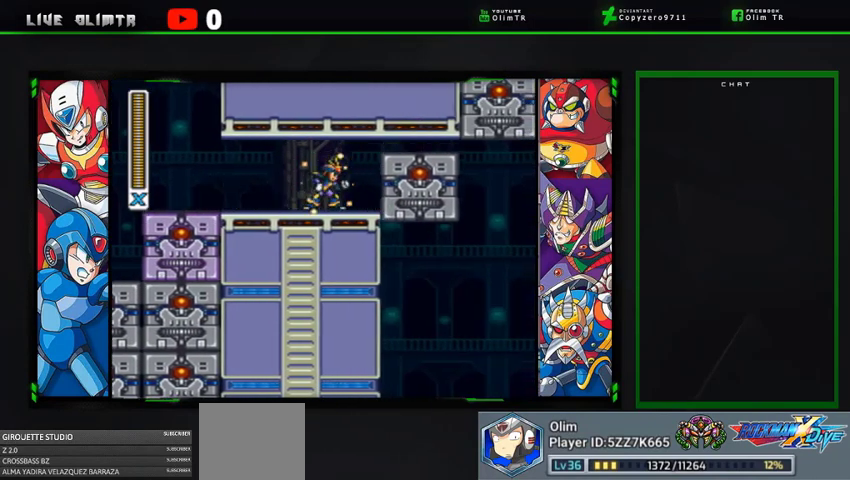
{"buttons": ["X"], "left_stick": "center", "right_stick": "center", "events": []}
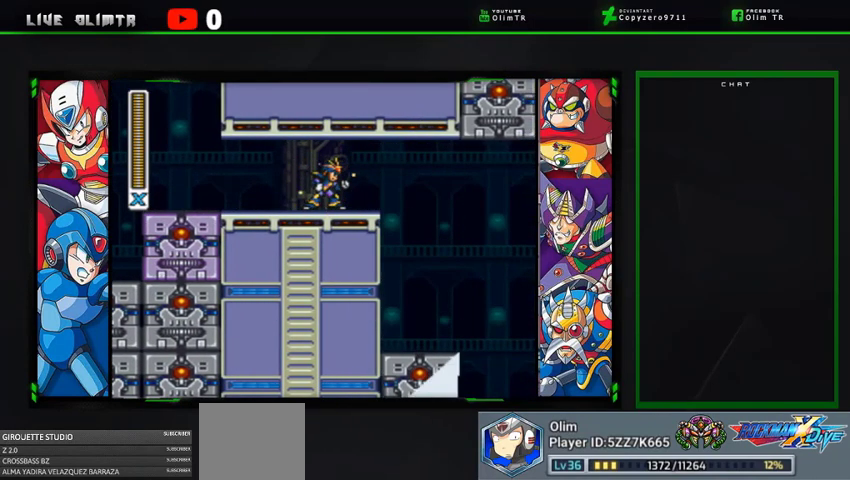
{"buttons": ["X"], "left_stick": "center", "right_stick": "center", "events": []}
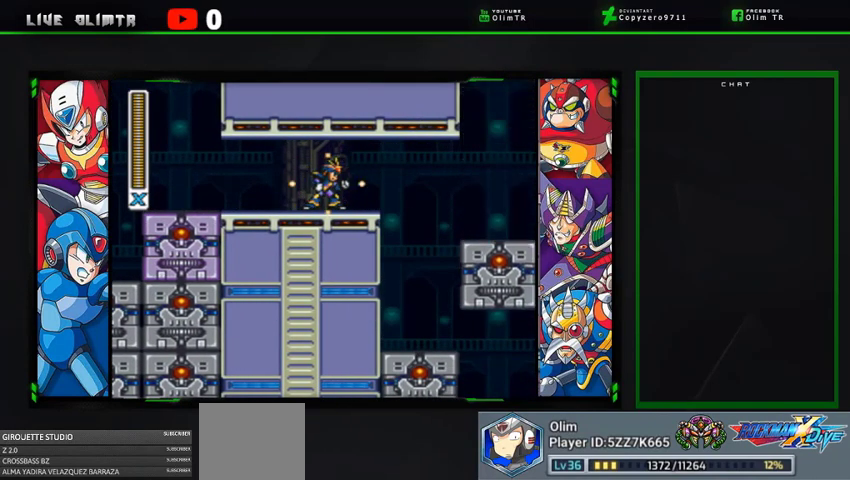
{"buttons": ["X"], "left_stick": "center", "right_stick": "center", "events": []}
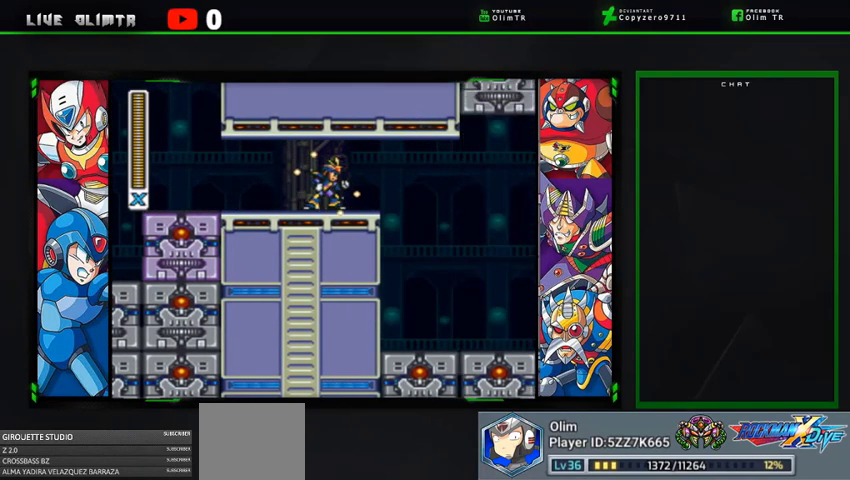
{"buttons": ["X"], "left_stick": "center", "right_stick": "center", "events": []}
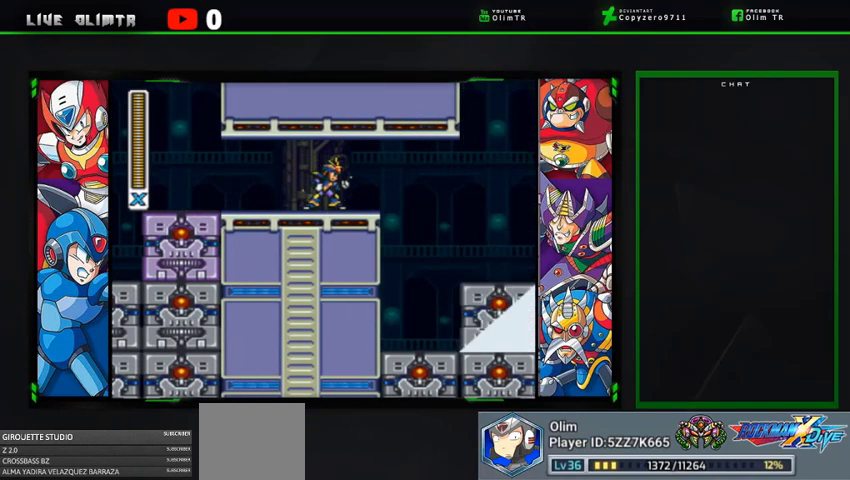
{"buttons": ["X"], "left_stick": "center", "right_stick": "center", "events": []}
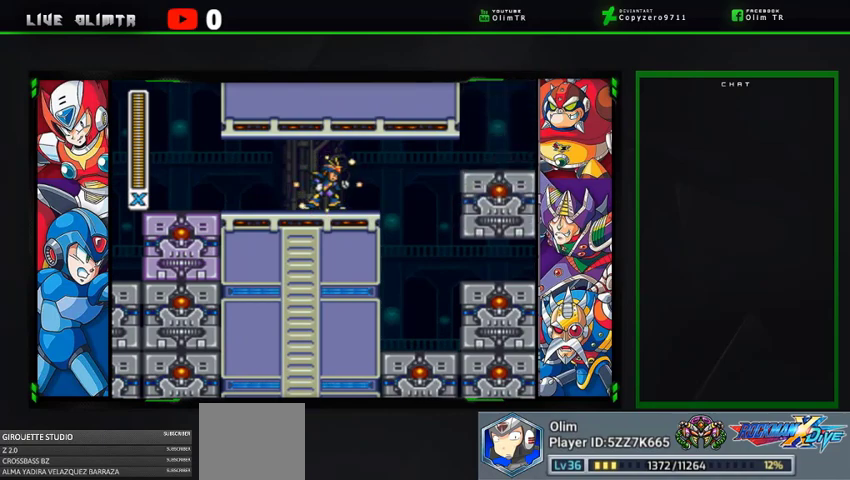
{"buttons": ["X"], "left_stick": "center", "right_stick": "center", "events": [[267, "DPAD_RIGHT", "down"], [433, "DPAD_RIGHT", "up"]]}
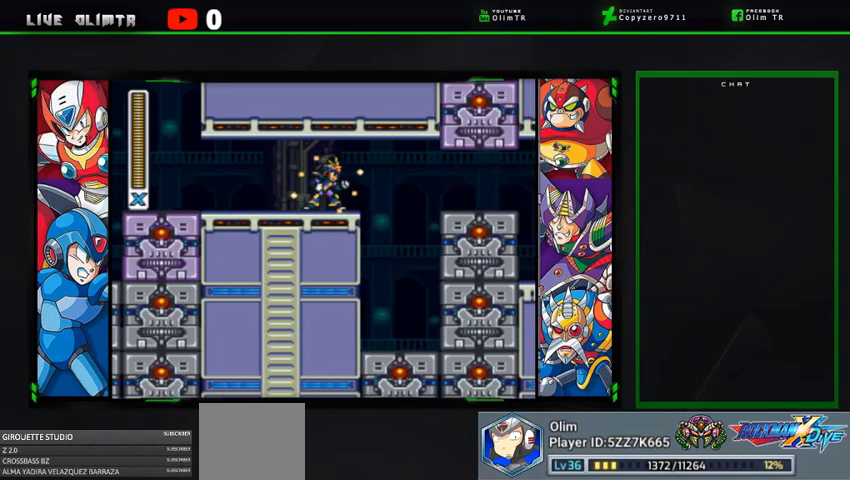
{"buttons": ["A", "X", "L2", "DPAD_RIGHT"], "left_stick": "center", "right_stick": "center", "events": [[100, "X", "up"], [133, "DPAD_RIGHT", "down"], [200, "X", "down"], [333, "L2", "down"], [400, "A", "down"]]}
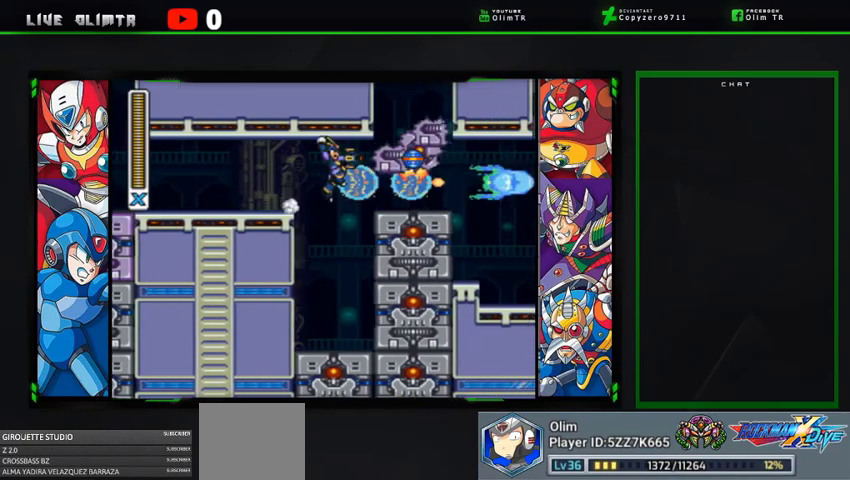
{"buttons": ["X", "L2", "DPAD_RIGHT"], "left_stick": "center", "right_stick": "center", "events": [[200, "A", "up"], [200, "L2", "up"], [467, "L2", "down"]]}
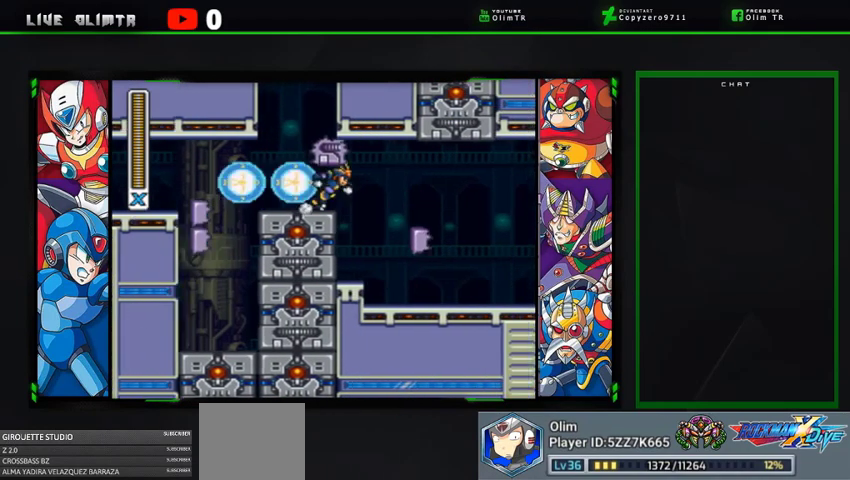
{"buttons": ["X", "DPAD_RIGHT"], "left_stick": "center", "right_stick": "center", "events": [[433, "L2", "up"]]}
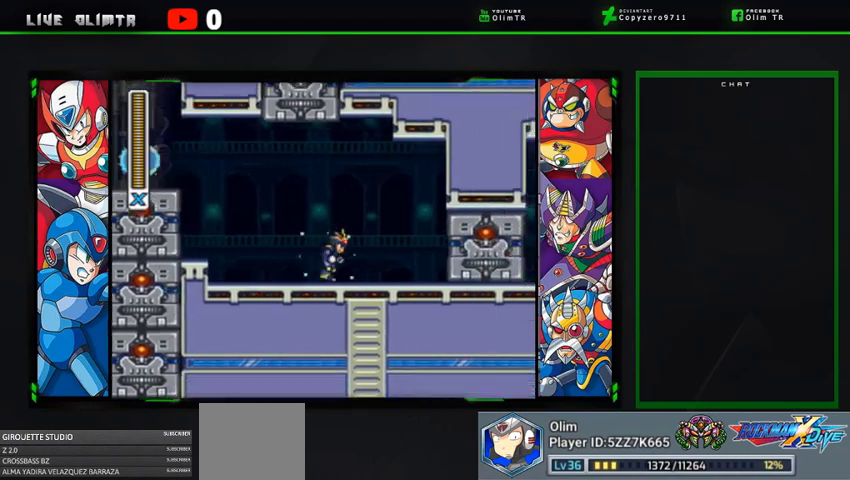
{"buttons": ["X", "DPAD_RIGHT"], "left_stick": "center", "right_stick": "center", "events": [[133, "L2", "down"], [233, "A", "down"], [467, "A", "up"], [467, "L2", "up"]]}
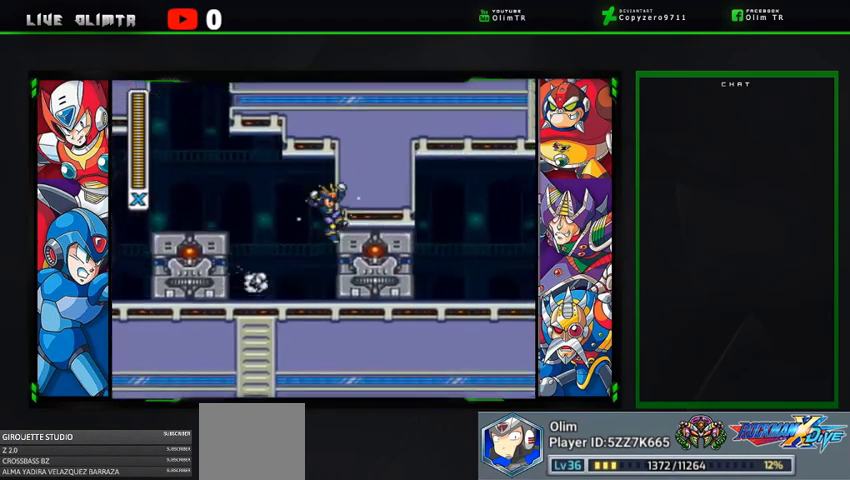
{"buttons": ["X", "DPAD_RIGHT"], "left_stick": "center", "right_stick": "center", "events": [[67, "L2", "down"], [100, "A", "down"], [467, "A", "up"], [500, "L2", "up"]]}
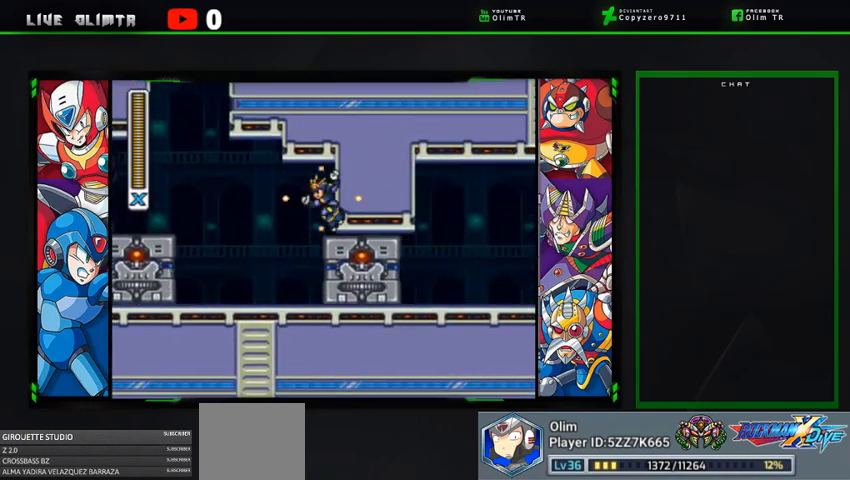
{"buttons": ["X"], "left_stick": "center", "right_stick": "center", "events": [[233, "A", "down"], [400, "A", "up"], [500, "DPAD_RIGHT", "up"]]}
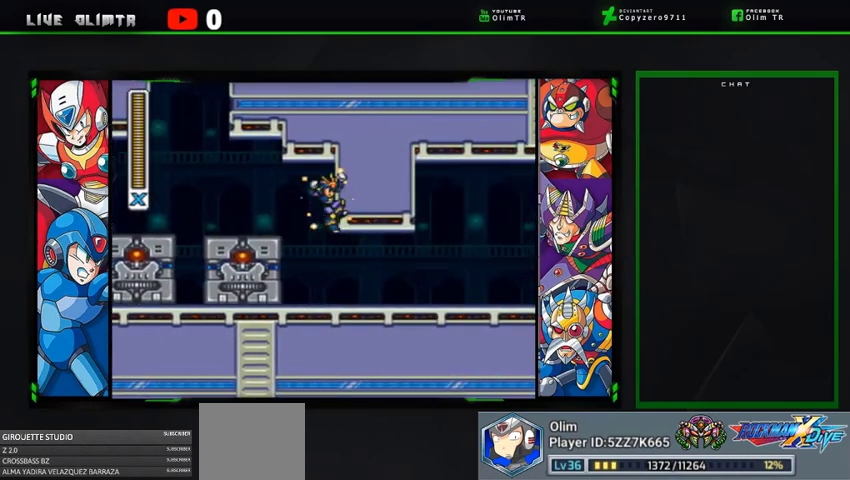
{"buttons": ["X", "DPAD_RIGHT"], "left_stick": "center", "right_stick": "center", "events": [[333, "DPAD_RIGHT", "down"]]}
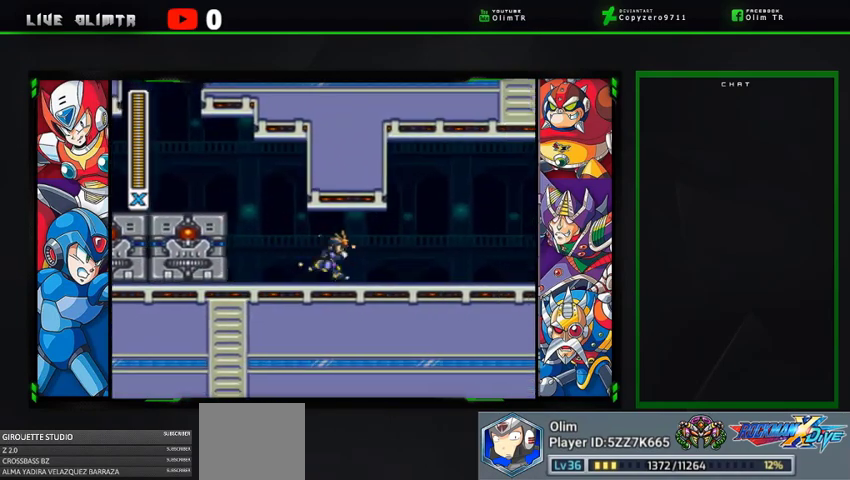
{"buttons": ["A", "X", "L2", "DPAD_RIGHT"], "left_stick": "center", "right_stick": "center", "events": [[33, "L2", "down"], [100, "X", "up"], [200, "X", "down"], [367, "A", "down"]]}